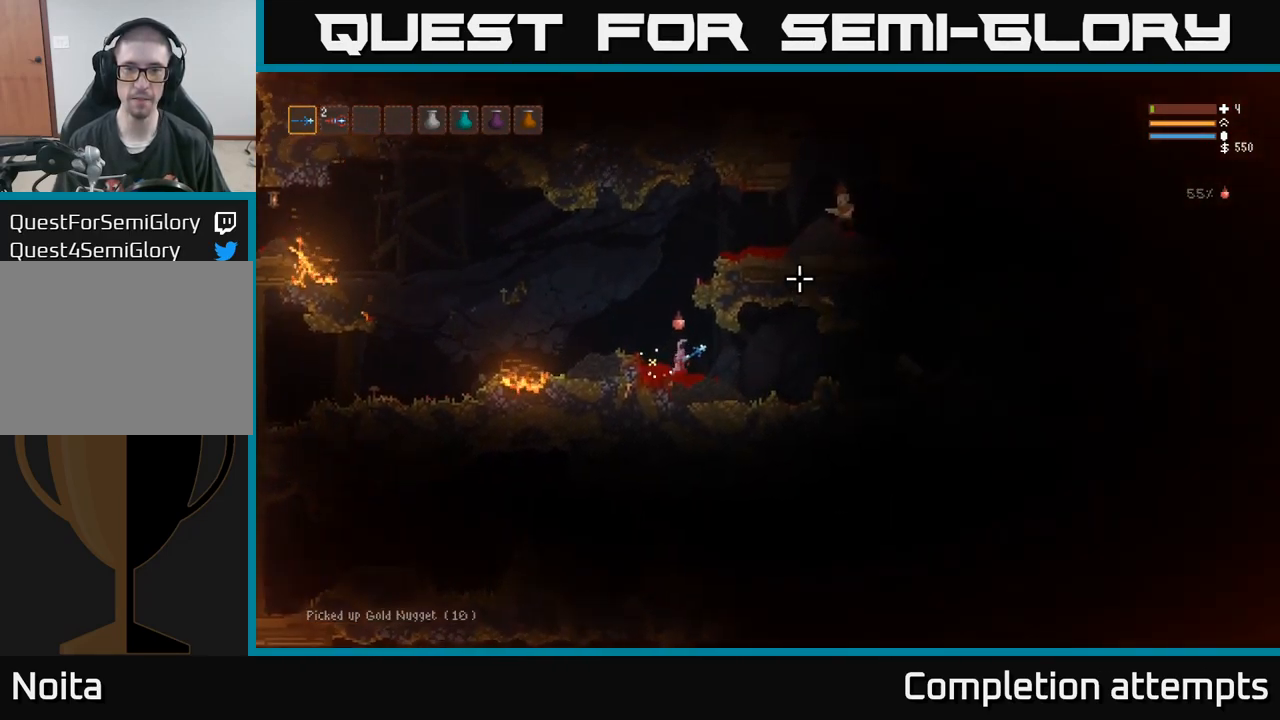
Gameplay with a controller (Xbox layout); each line is a JSON object with the inputs held at the frame after it (dt_ms = milliseconds from this image to that frame). "events" lists button and stick changes between this image and that frame as [ms after this image, input, new state], when the widget could be followed in between. Not read: R3.
{"dt_ms": 484, "buttons": ["L2"], "left_stick": "center", "right_stick": "right", "events": [[300, "left_stick", "center"]]}
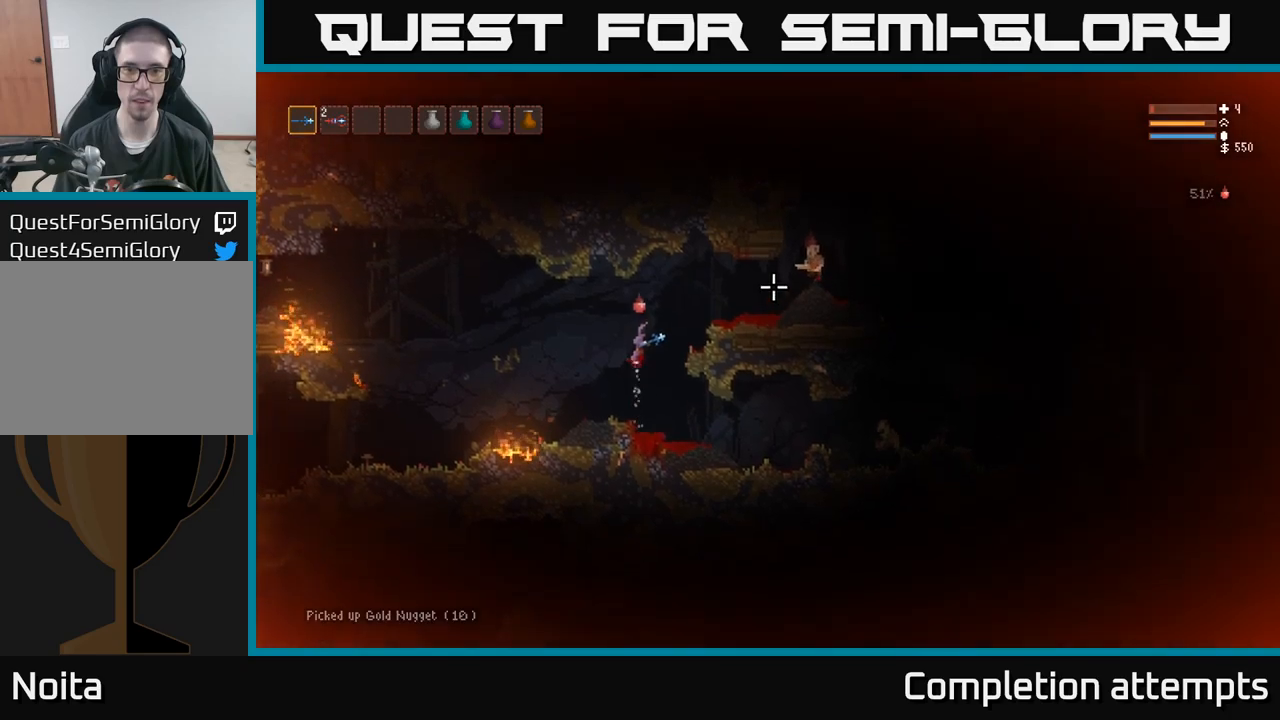
{"dt_ms": 500, "buttons": ["L2", "R2"], "left_stick": "left", "right_stick": "right", "events": [[33, "L2", "up"], [33, "R2", "down"], [133, "R2", "up"], [433, "L2", "down"], [433, "R2", "down"], [433, "left_stick", "left"]]}
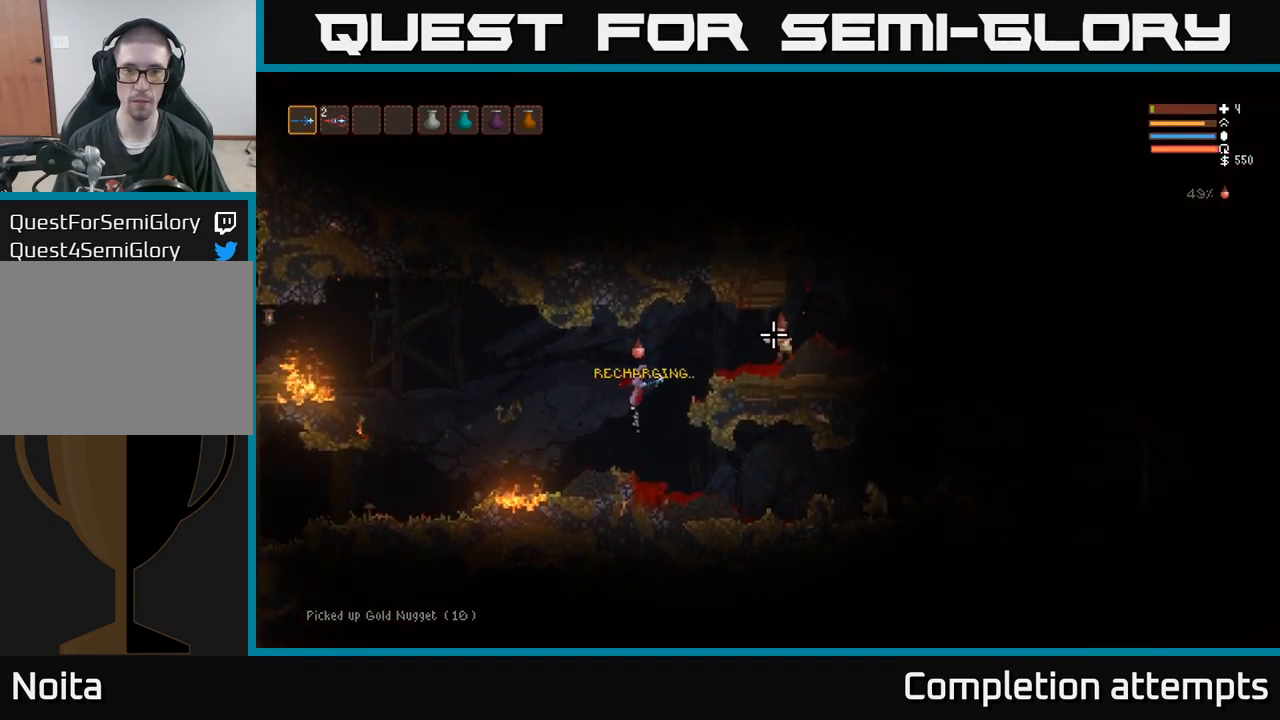
{"dt_ms": 500, "buttons": [], "left_stick": "center", "right_stick": "right", "events": [[17, "R2", "up"], [33, "L2", "up"], [50, "left_stick", "center"], [267, "left_stick", "left"], [317, "left_stick", "center"]]}
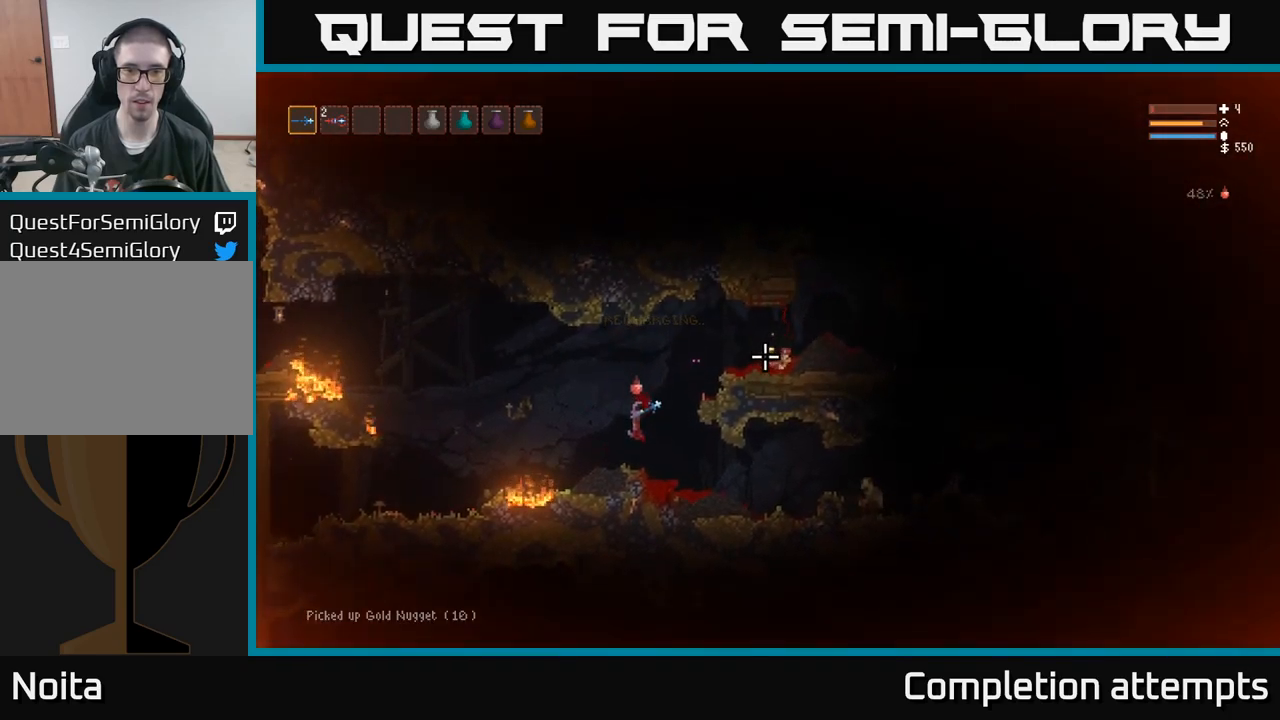
{"dt_ms": 500, "buttons": [], "left_stick": "center", "right_stick": "right", "events": [[183, "L2", "down"], [250, "left_stick", "right"], [367, "R2", "down"], [383, "left_stick", "up-left"], [400, "L2", "up"], [450, "left_stick", "center"], [467, "R2", "up"]]}
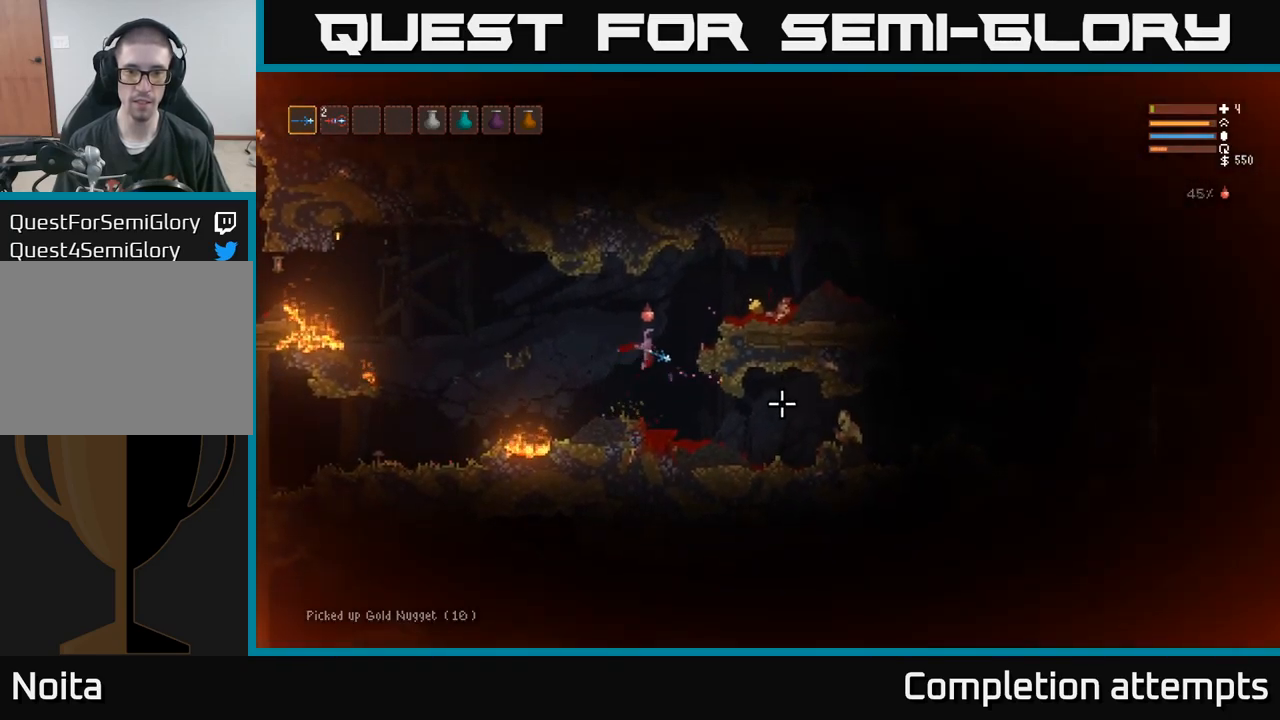
{"dt_ms": 500, "buttons": [], "left_stick": "right", "right_stick": "right", "events": [[33, "left_stick", "left"], [50, "L2", "down"], [150, "L2", "up"], [200, "left_stick", "right"], [267, "L2", "down"], [433, "L2", "up"]]}
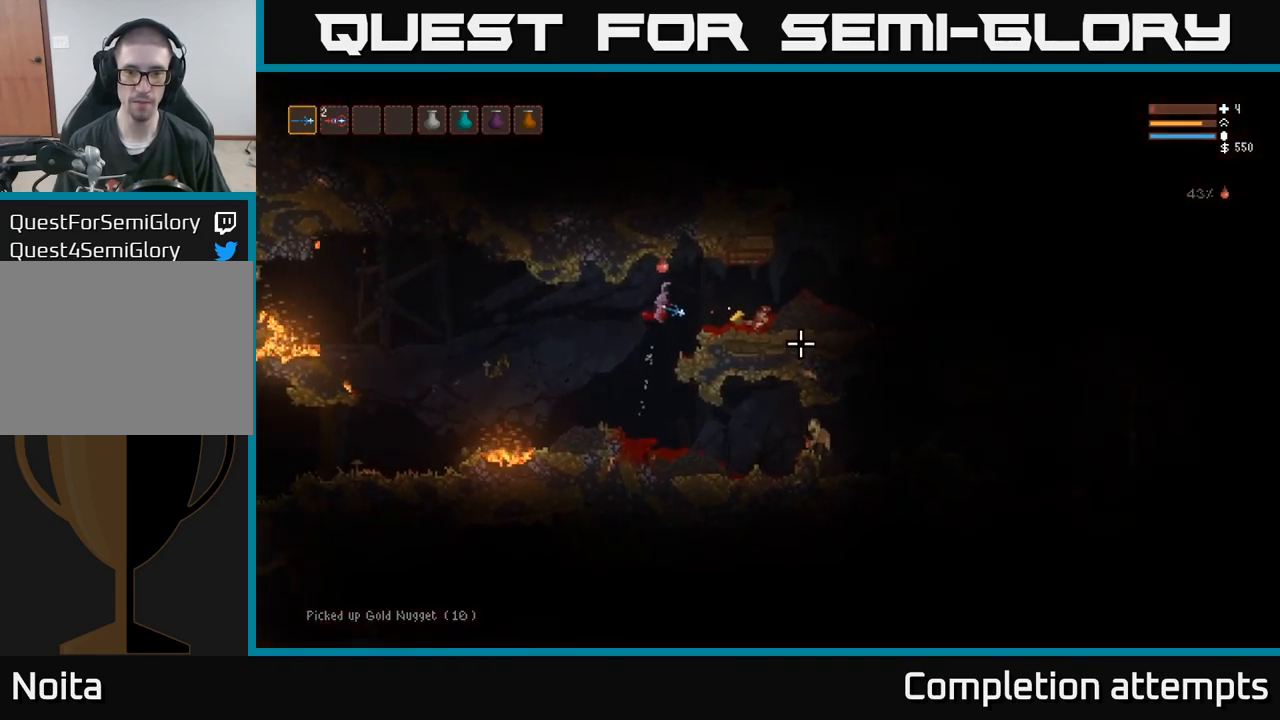
{"dt_ms": 500, "buttons": [], "left_stick": "left", "right_stick": "right", "events": [[233, "right_stick", "center"], [367, "left_stick", "left"], [383, "right_stick", "right"]]}
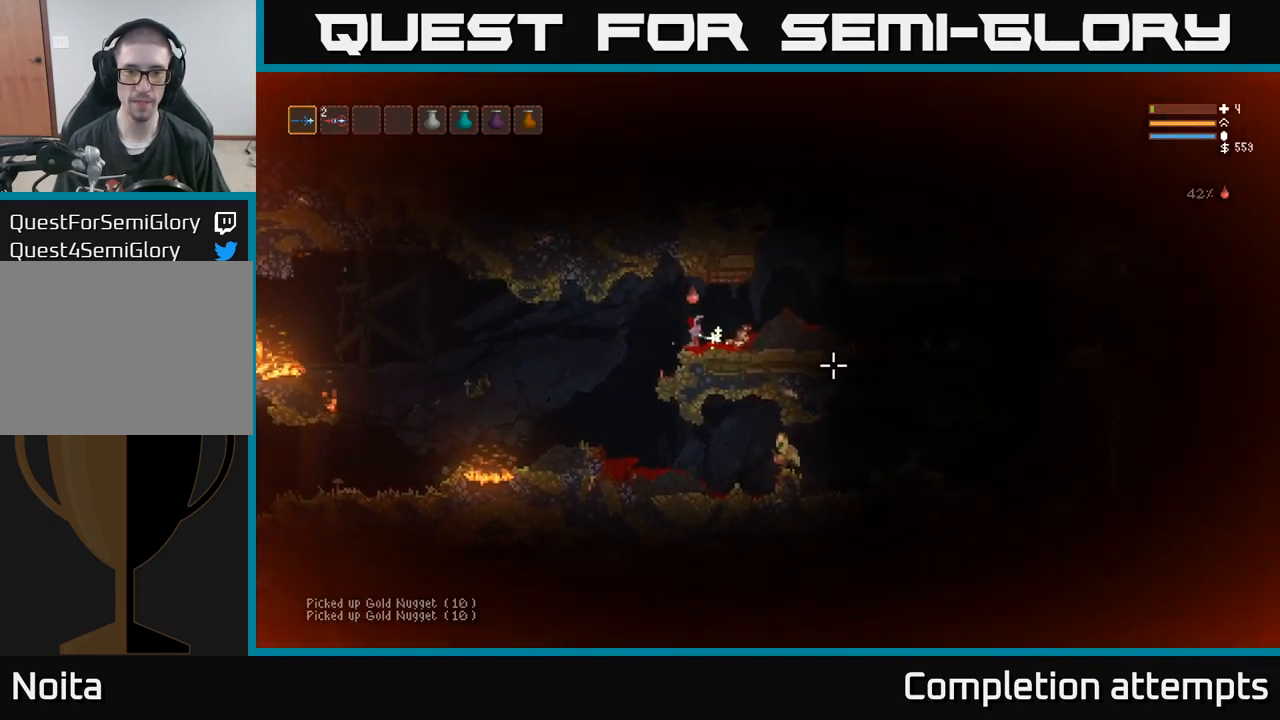
{"dt_ms": 1000, "buttons": ["R2"], "left_stick": "right", "right_stick": "right"}
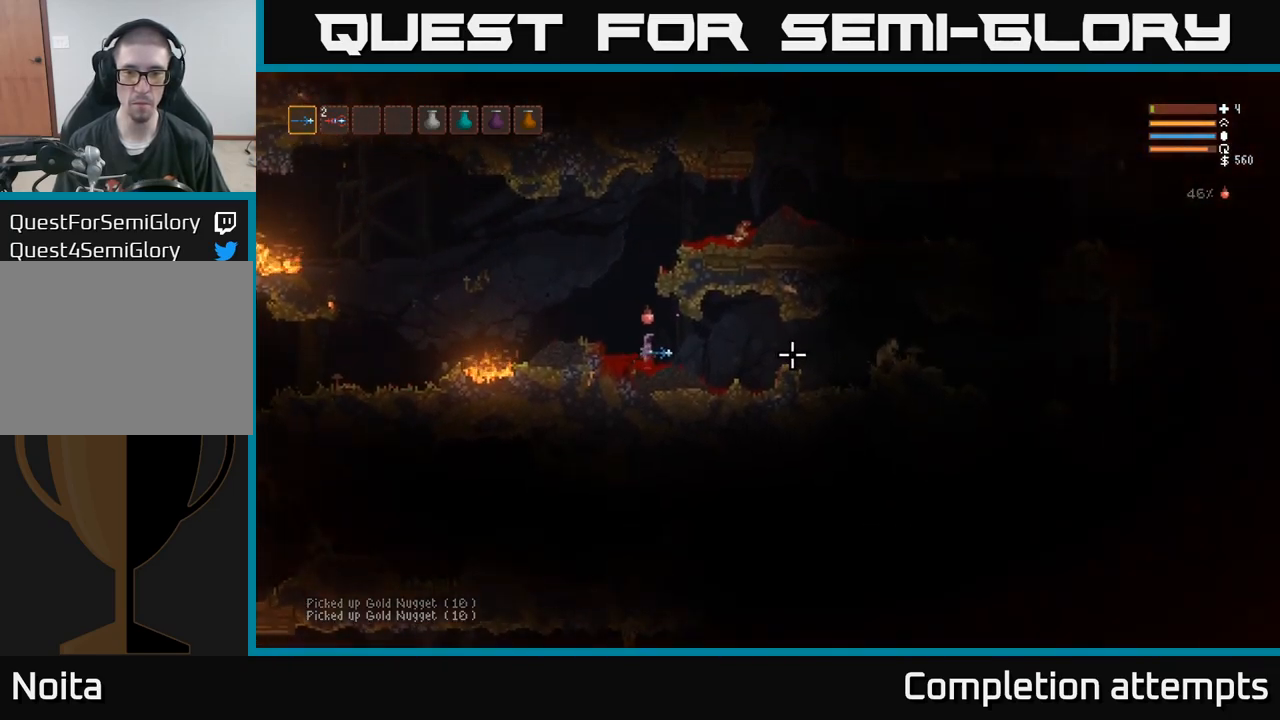
{"dt_ms": 500, "buttons": ["R2"], "left_stick": "center", "right_stick": "right", "events": [[17, "left_stick", "center"], [133, "R2", "up"], [450, "R2", "down"]]}
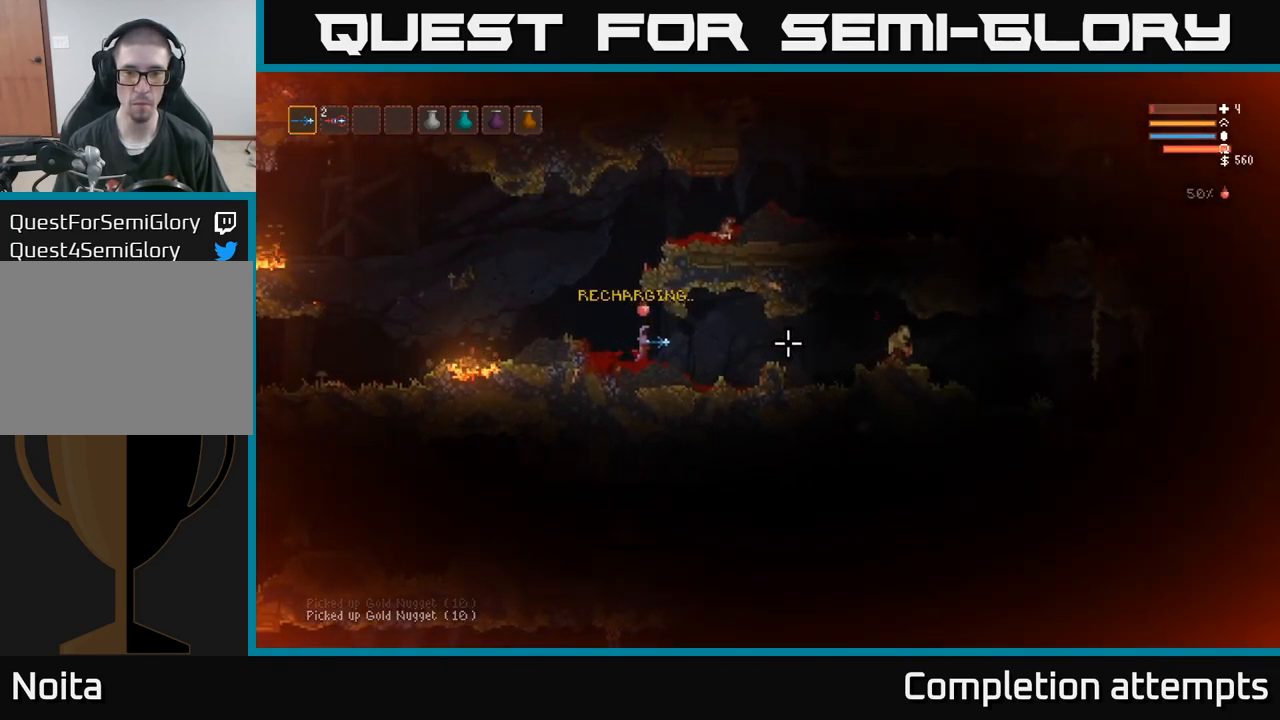
{"dt_ms": 500, "buttons": ["R2"], "left_stick": "right", "right_stick": "right", "events": [[100, "R2", "up"], [400, "R2", "down"], [433, "left_stick", "right"]]}
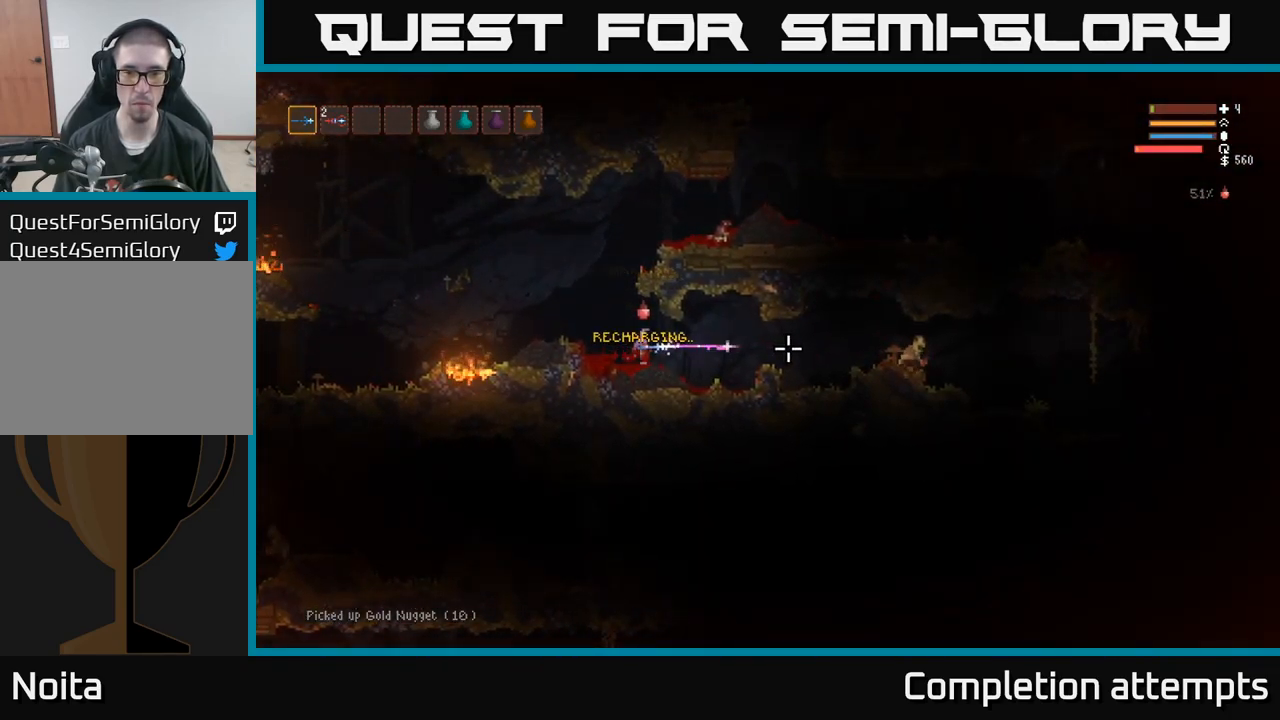
{"dt_ms": 516, "buttons": ["L2"], "left_stick": "right", "right_stick": "right"}
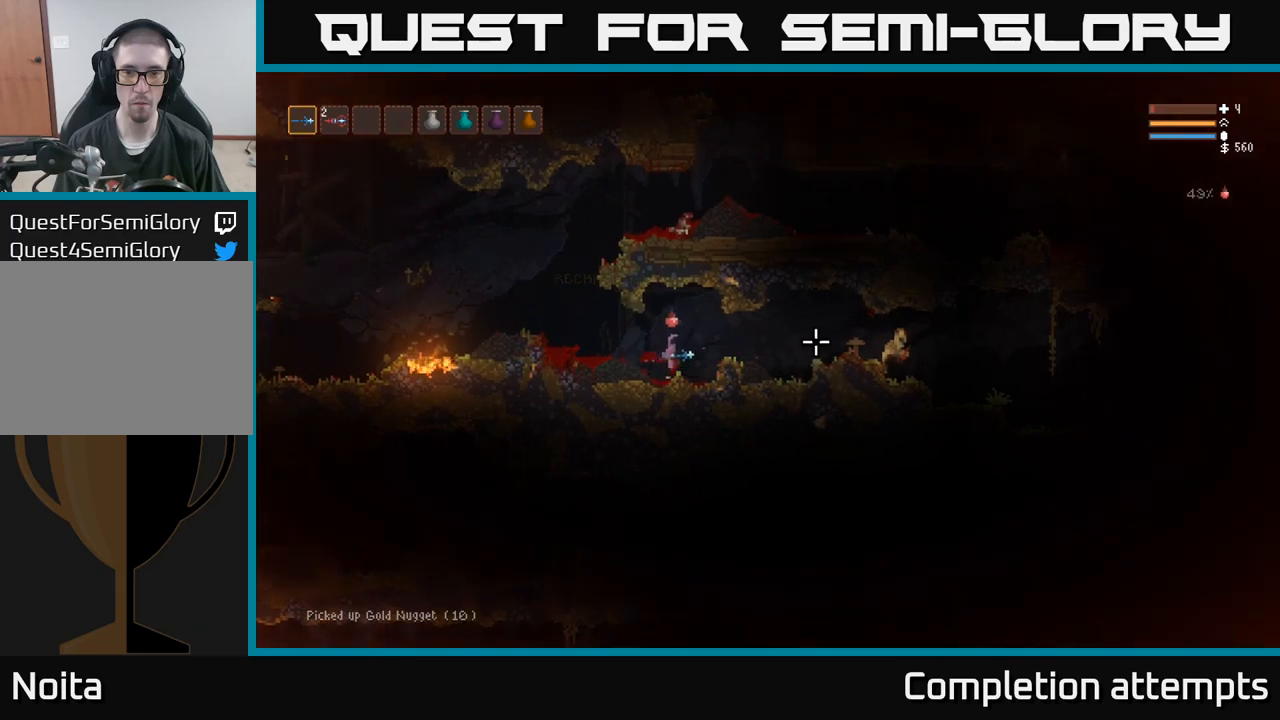
{"dt_ms": 500, "buttons": [], "left_stick": "right", "right_stick": "right", "events": [[117, "L2", "up"], [200, "R2", "down"], [317, "R2", "up"]]}
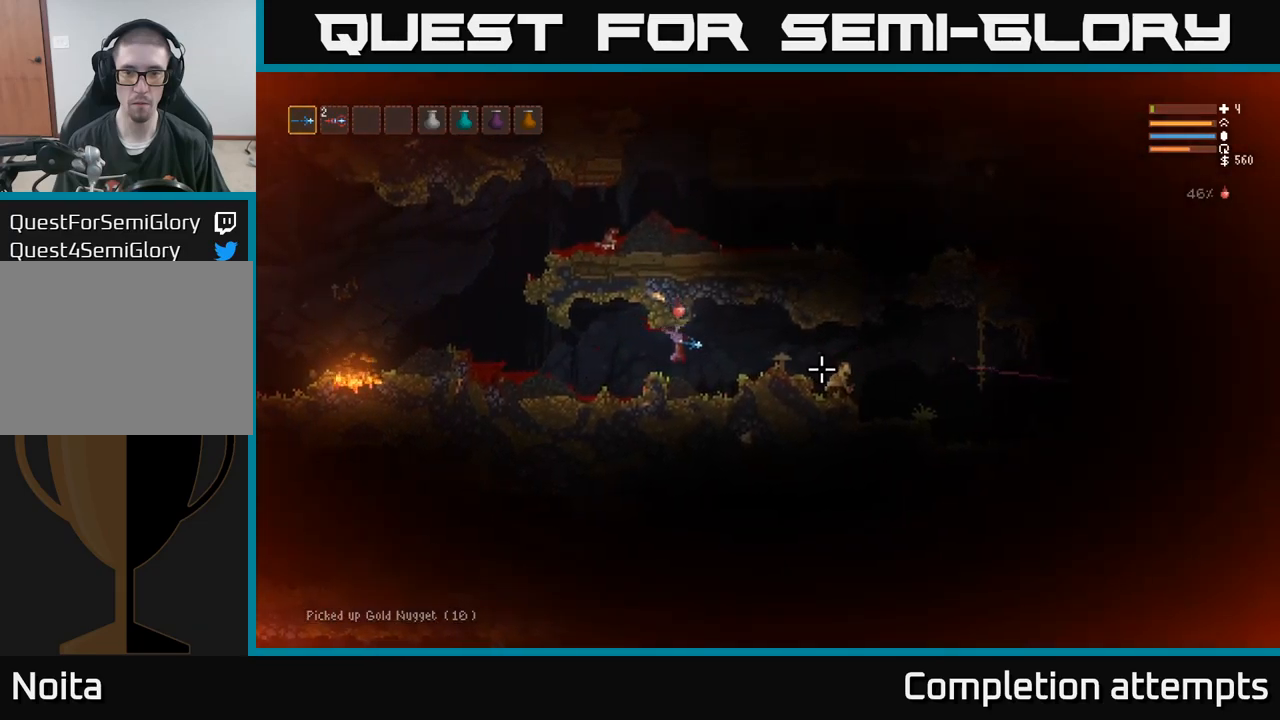
{"dt_ms": 500, "buttons": [], "left_stick": "right", "right_stick": "right", "events": [[67, "L2", "down"], [183, "R2", "down"], [200, "L2", "up"], [283, "R2", "up"]]}
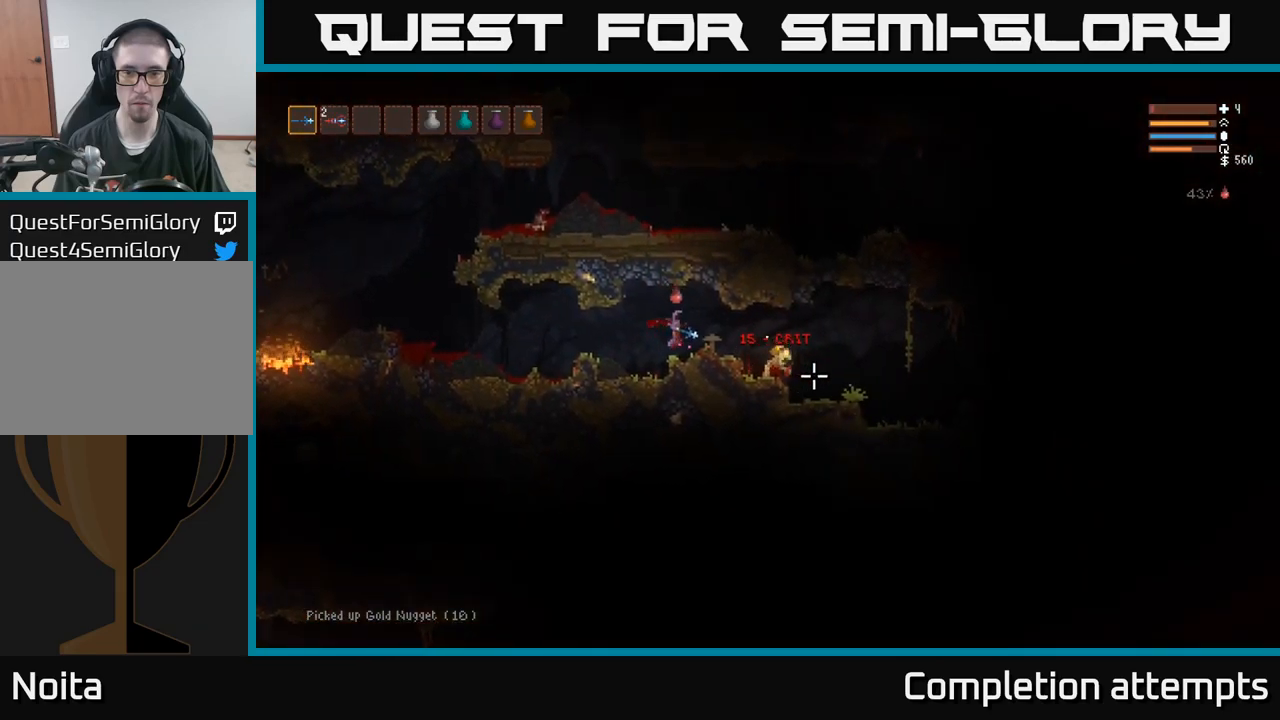
{"dt_ms": 500, "buttons": [], "left_stick": "right", "right_stick": "right", "events": []}
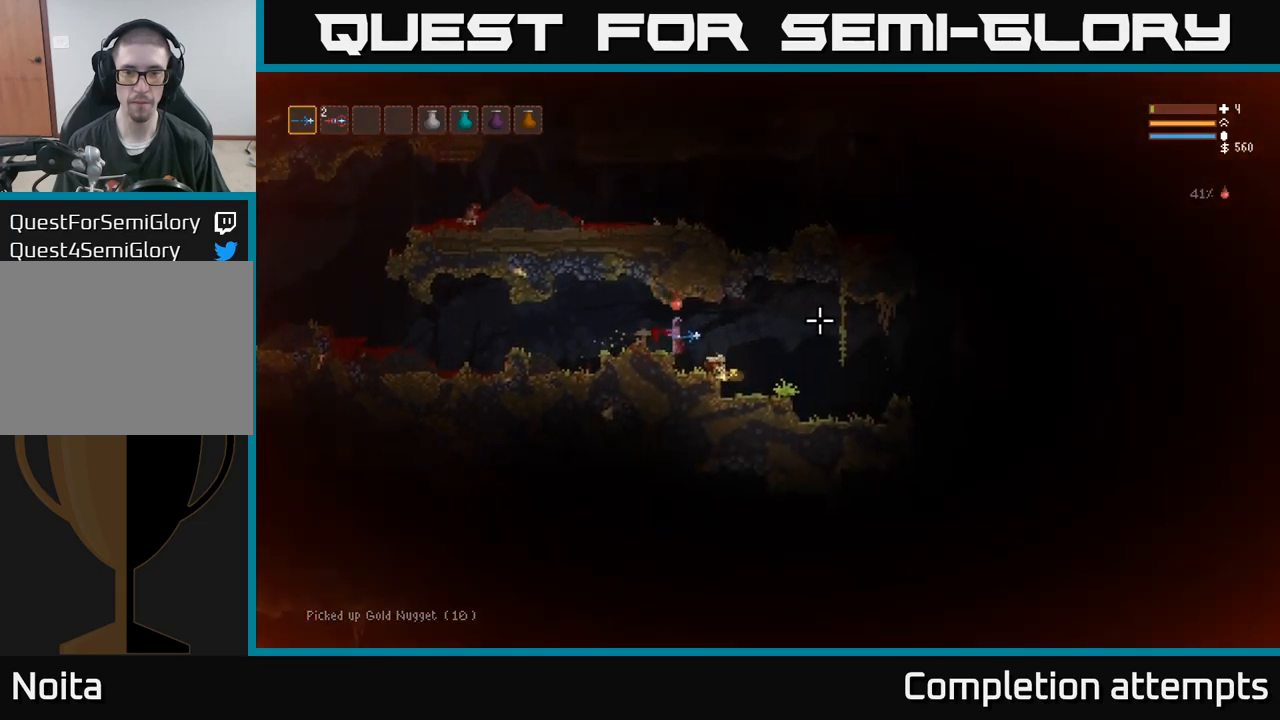
{"dt_ms": 500, "buttons": [], "left_stick": "right", "right_stick": "right", "events": []}
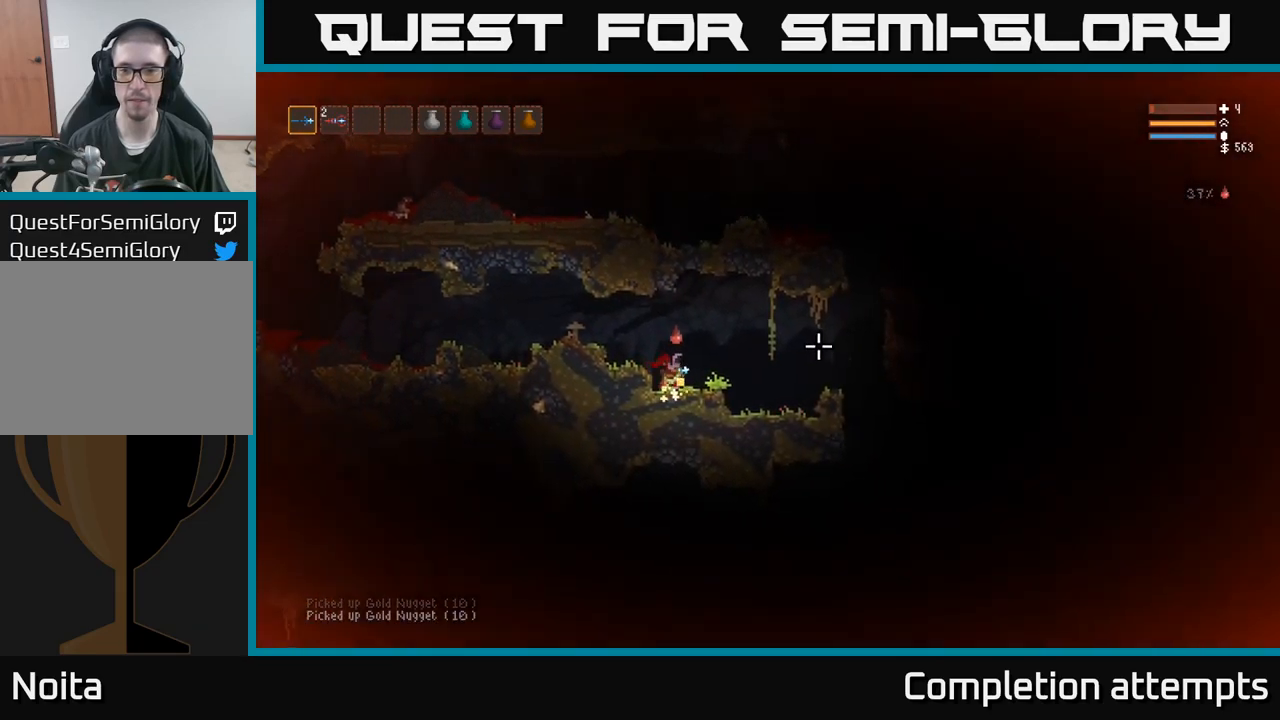
{"dt_ms": 500, "buttons": [], "left_stick": "right", "right_stick": "right", "events": [[50, "L2", "down"], [150, "L2", "up"]]}
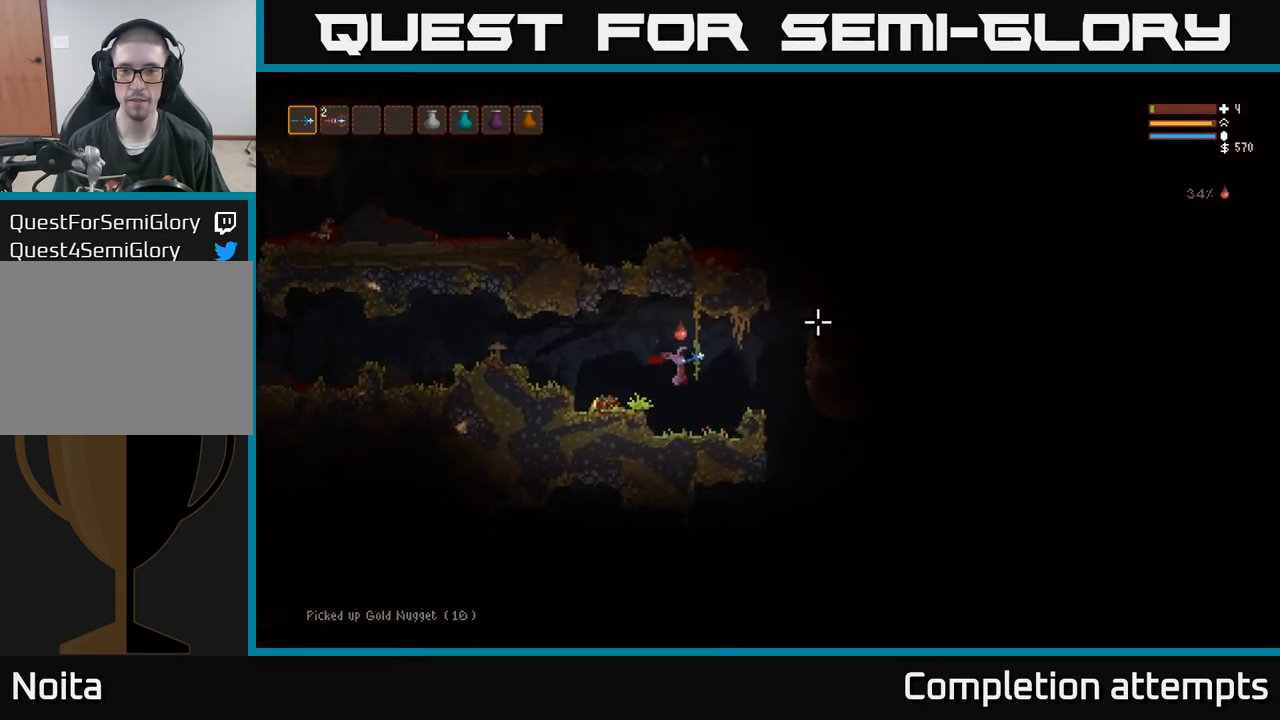
{"dt_ms": 1000, "buttons": ["L2"], "left_stick": "center", "right_stick": "up"}
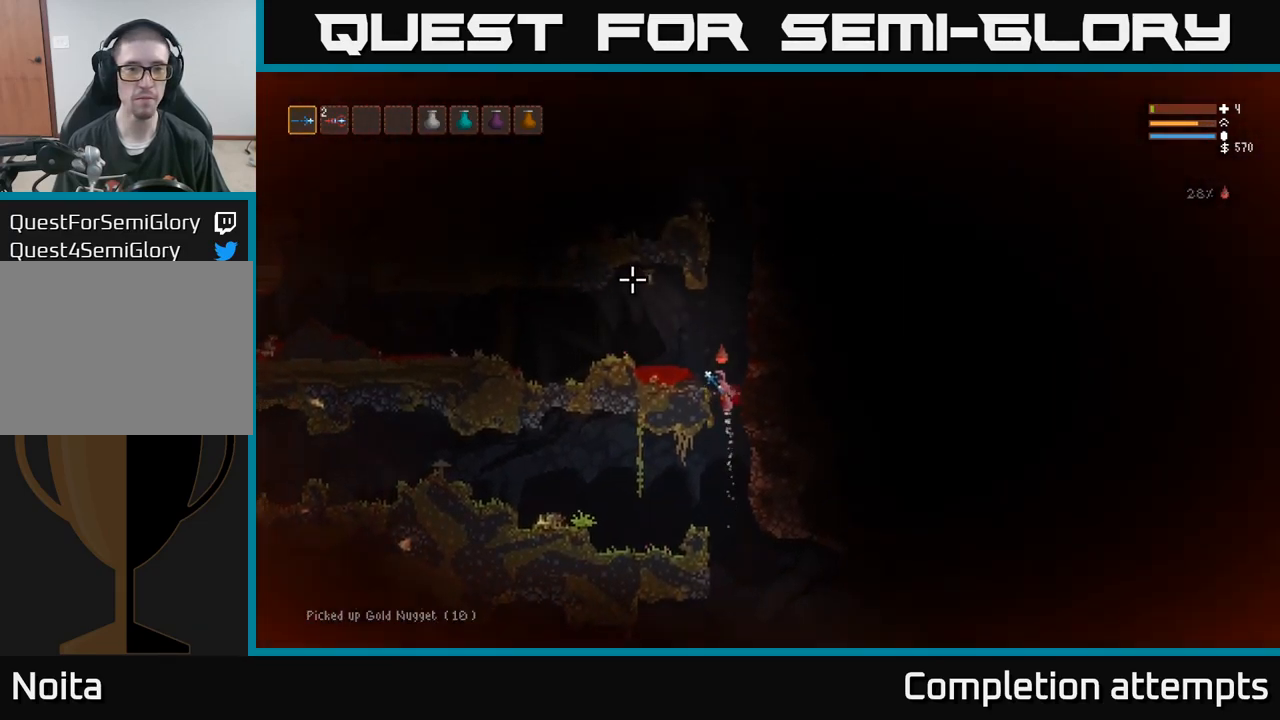
{"dt_ms": 500, "buttons": [], "left_stick": "left", "right_stick": "up", "events": [[117, "left_stick", "left"], [300, "L2", "up"]]}
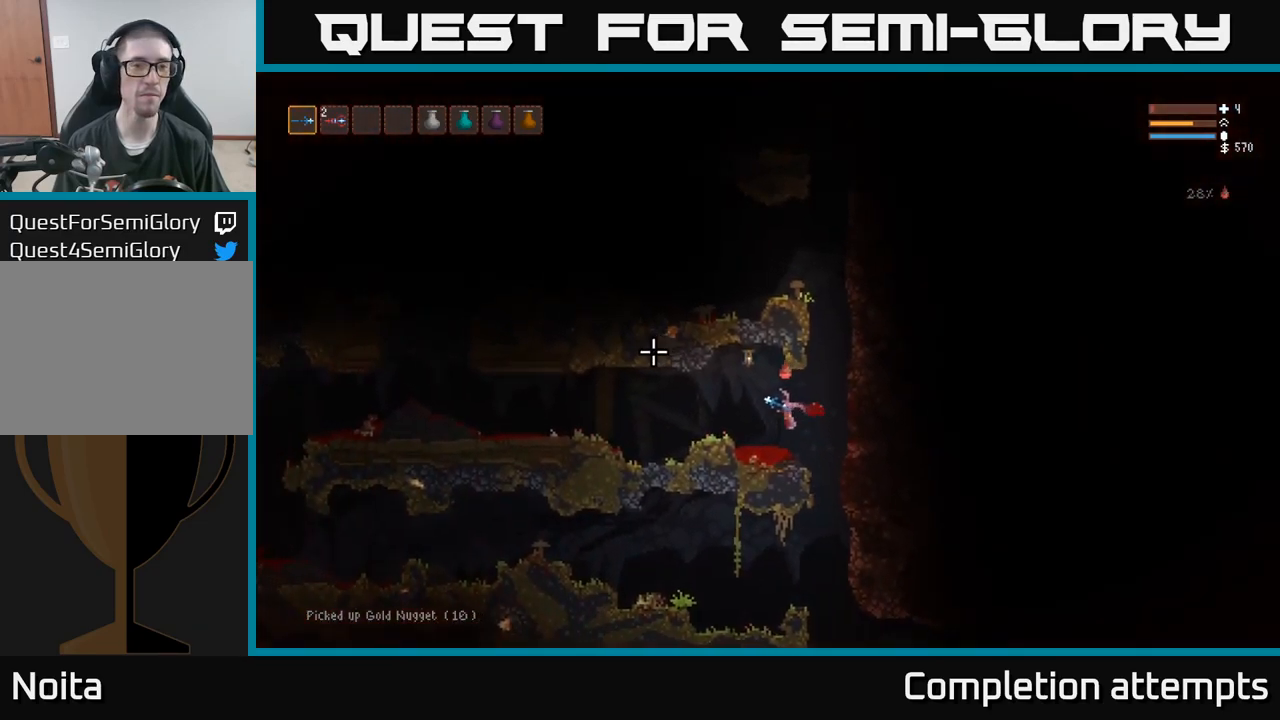
{"dt_ms": 500, "buttons": [], "left_stick": "right", "right_stick": "up", "events": [[183, "left_stick", "center"], [383, "left_stick", "right"]]}
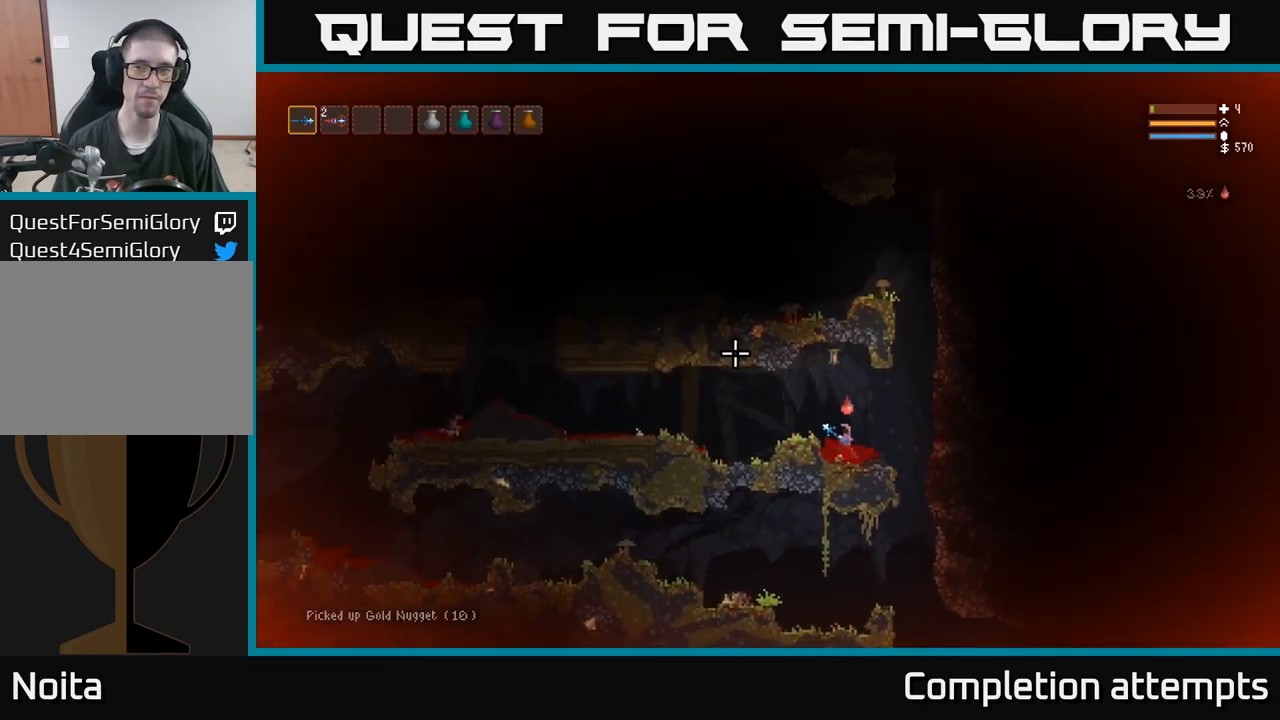
{"dt_ms": 500, "buttons": ["L2"], "left_stick": "up", "right_stick": "up", "events": [[33, "L2", "down"], [283, "L2", "up"], [433, "L2", "down"], [483, "left_stick", "up"]]}
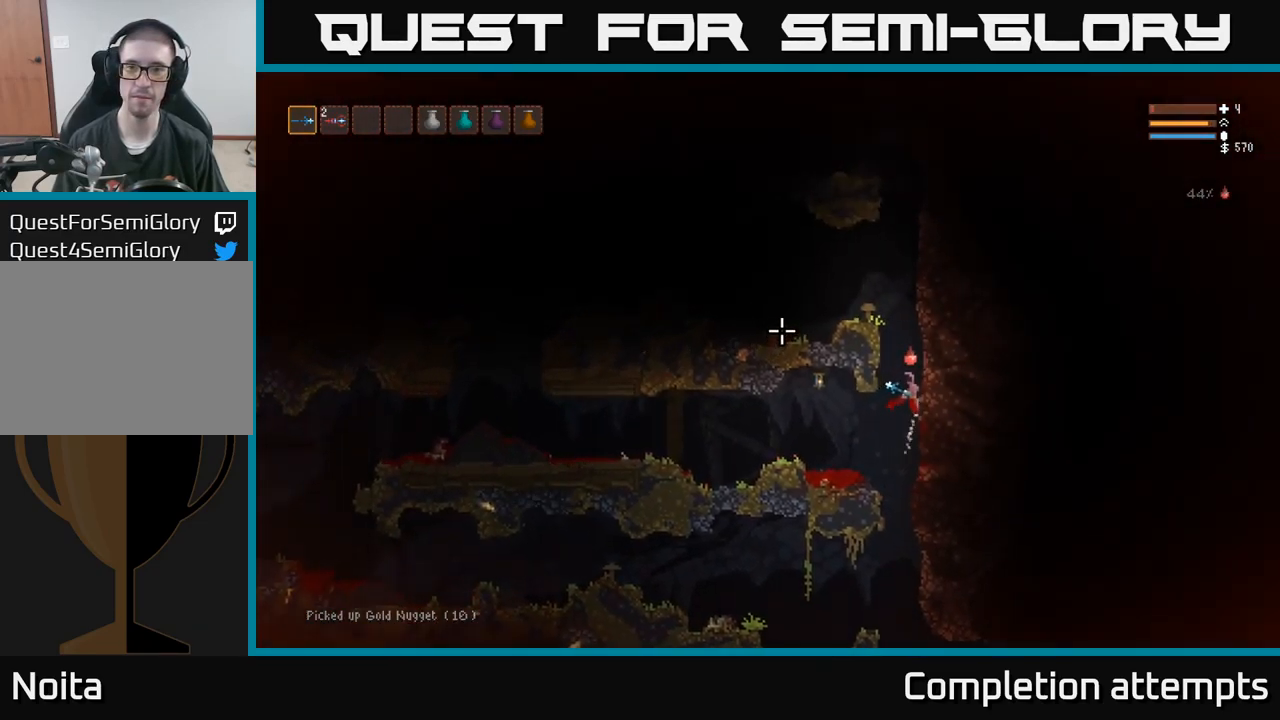
{"dt_ms": 500, "buttons": ["L2"], "left_stick": "left", "right_stick": "left", "events": [[50, "left_stick", "left"], [234, "left_stick", "center"], [367, "right_stick", "left"], [434, "left_stick", "left"]]}